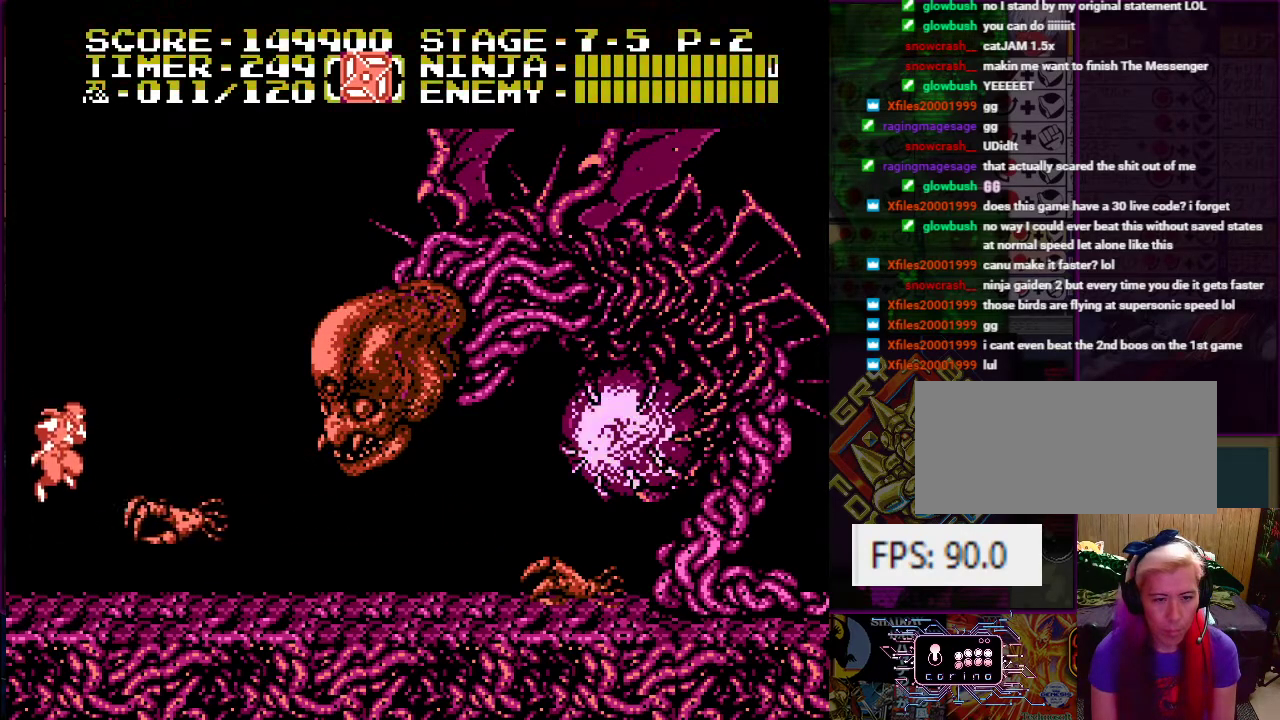
Gameplay with a controller (Nintendo layout); each line is a JSON object with the inputs held at the frame after it. "events" lists button and stick changes between this image and that frame as [ms after this image, input, new state], when the widget could be followed in between. Not read: L3 R3.
{"buttons": ["DPAD_UP"], "events": [[33, "DPAD_UP", "up"], [83, "DPAD_RIGHT", "up"], [133, "A", "down"], [133, "DPAD_UP", "down"], [333, "B", "down"], [484, "A", "up"], [484, "B", "up"]]}
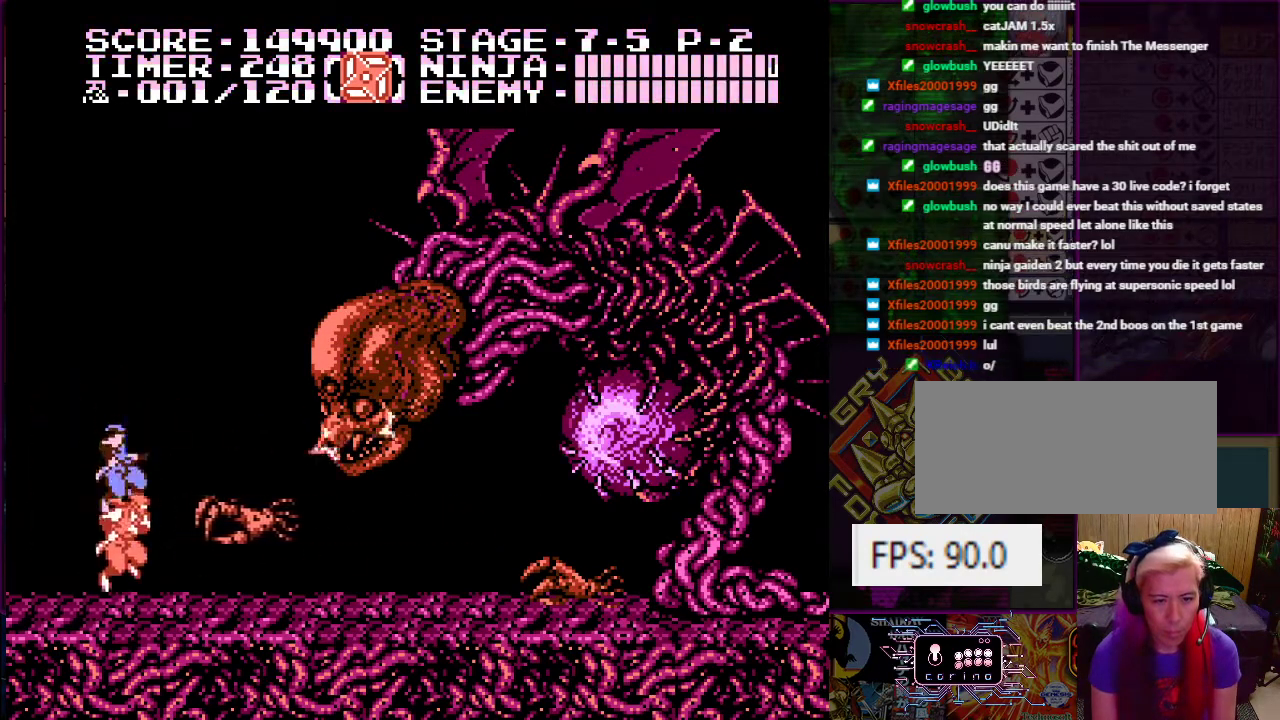
{"buttons": [], "events": [[484, "DPAD_UP", "up"]]}
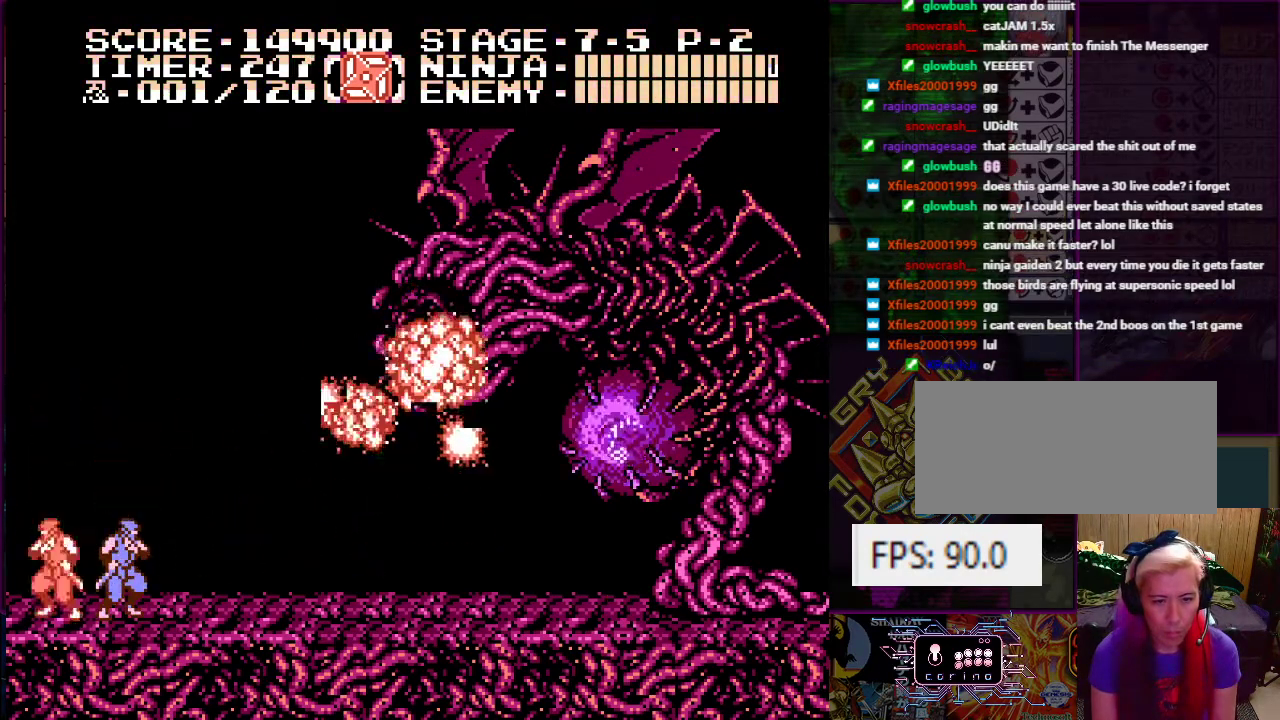
{"buttons": ["DPAD_RIGHT"], "events": [[50, "DPAD_RIGHT", "down"]]}
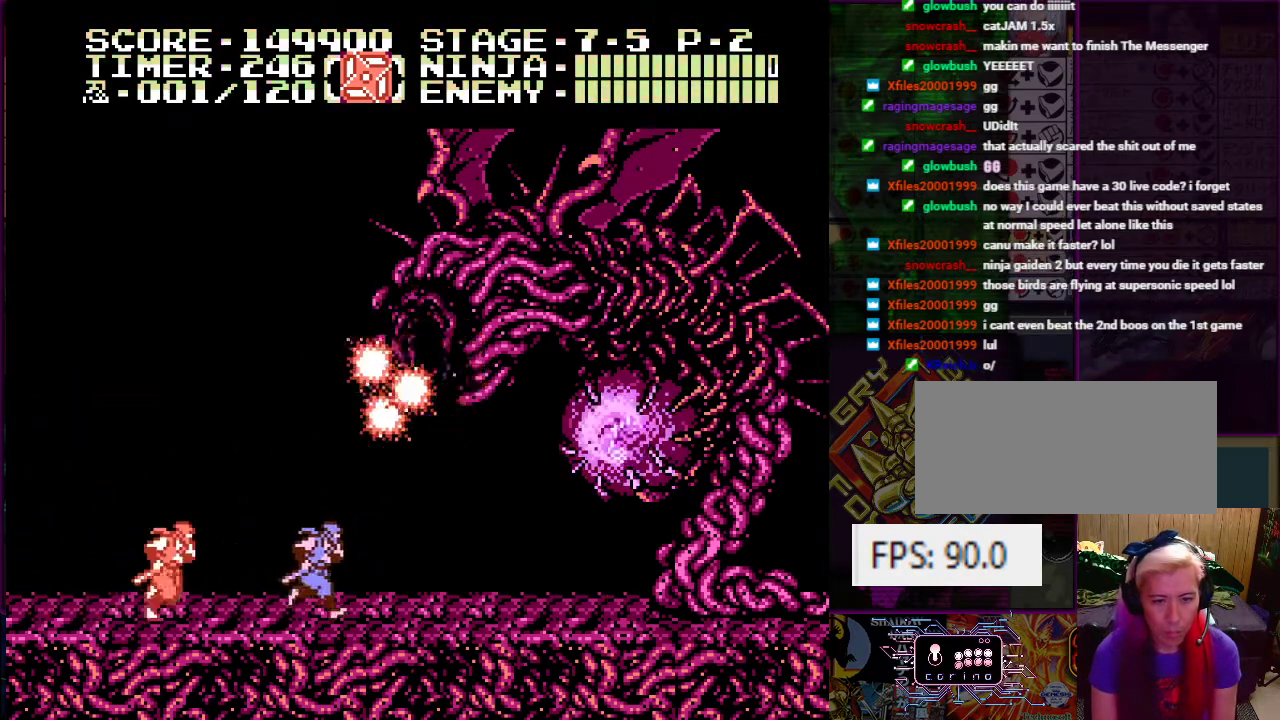
{"buttons": ["A", "DPAD_UP"], "events": [[367, "DPAD_UP", "down"], [401, "DPAD_RIGHT", "up"], [484, "A", "down"]]}
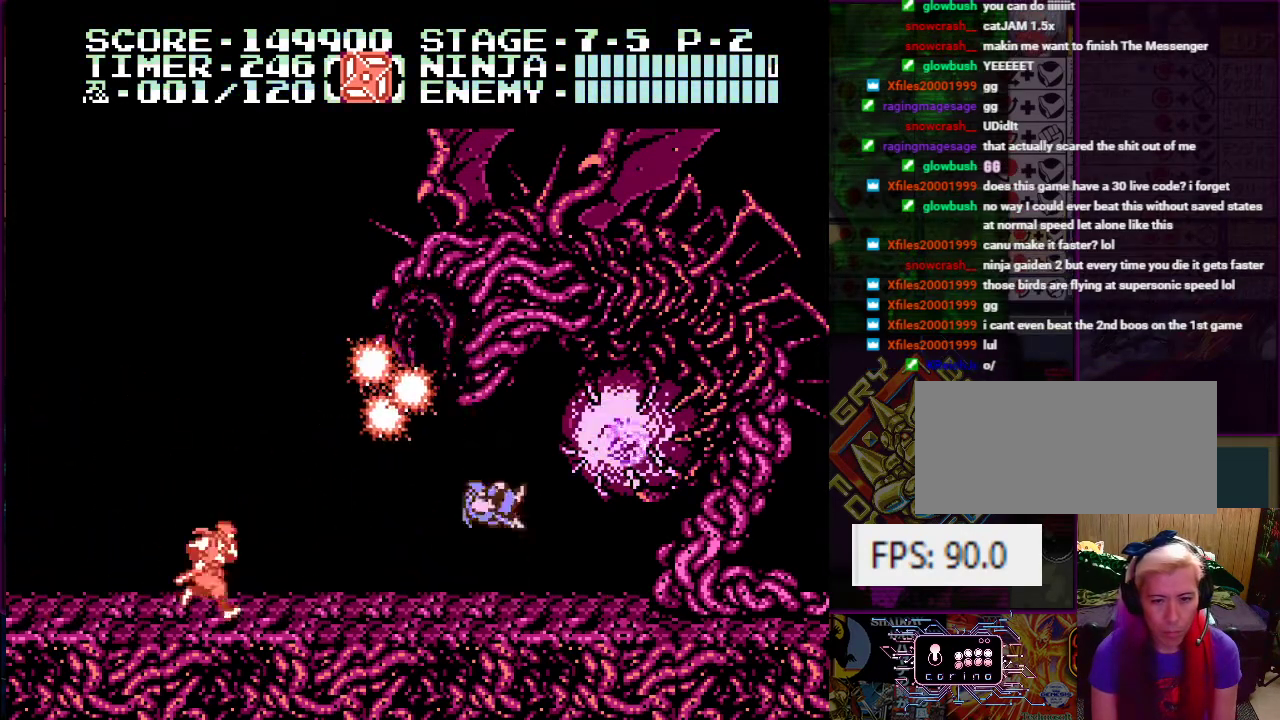
{"buttons": ["B", "DPAD_UP"], "events": [[150, "B", "down"], [183, "A", "up"], [300, "B", "up"], [500, "B", "down"]]}
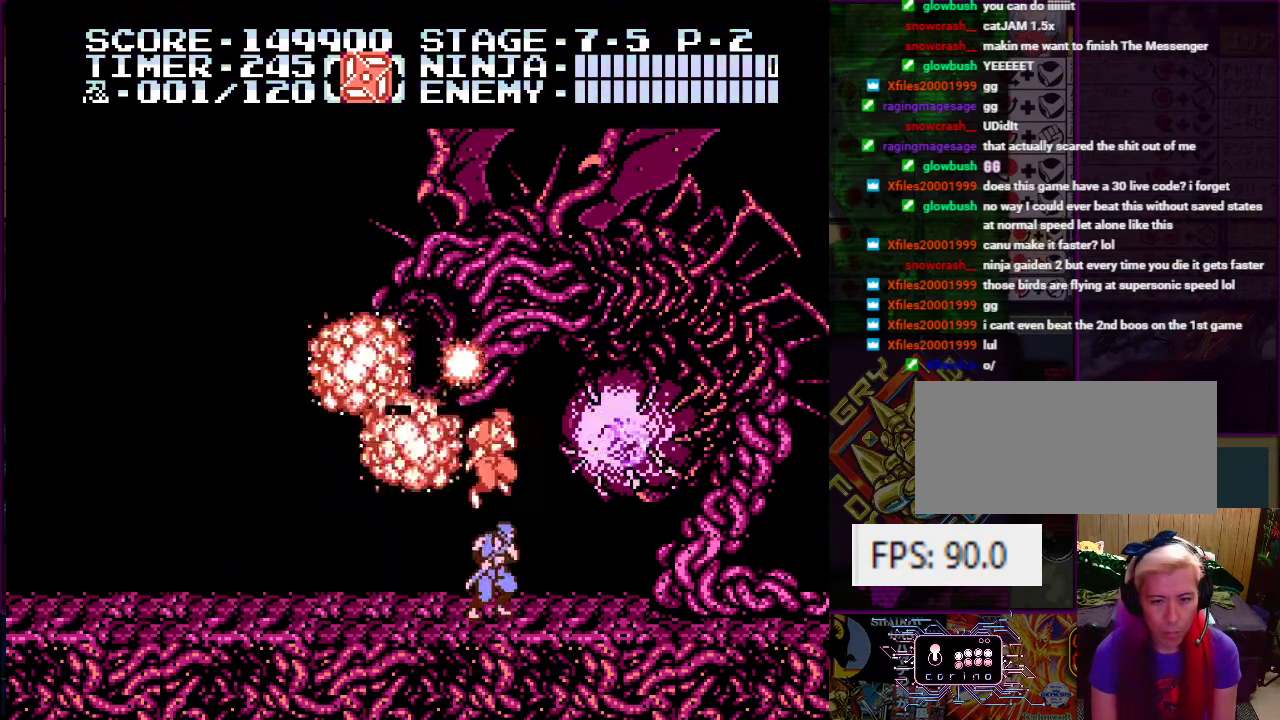
{"buttons": ["DPAD_UP"], "events": [[117, "B", "up"], [284, "B", "down"], [417, "B", "up"]]}
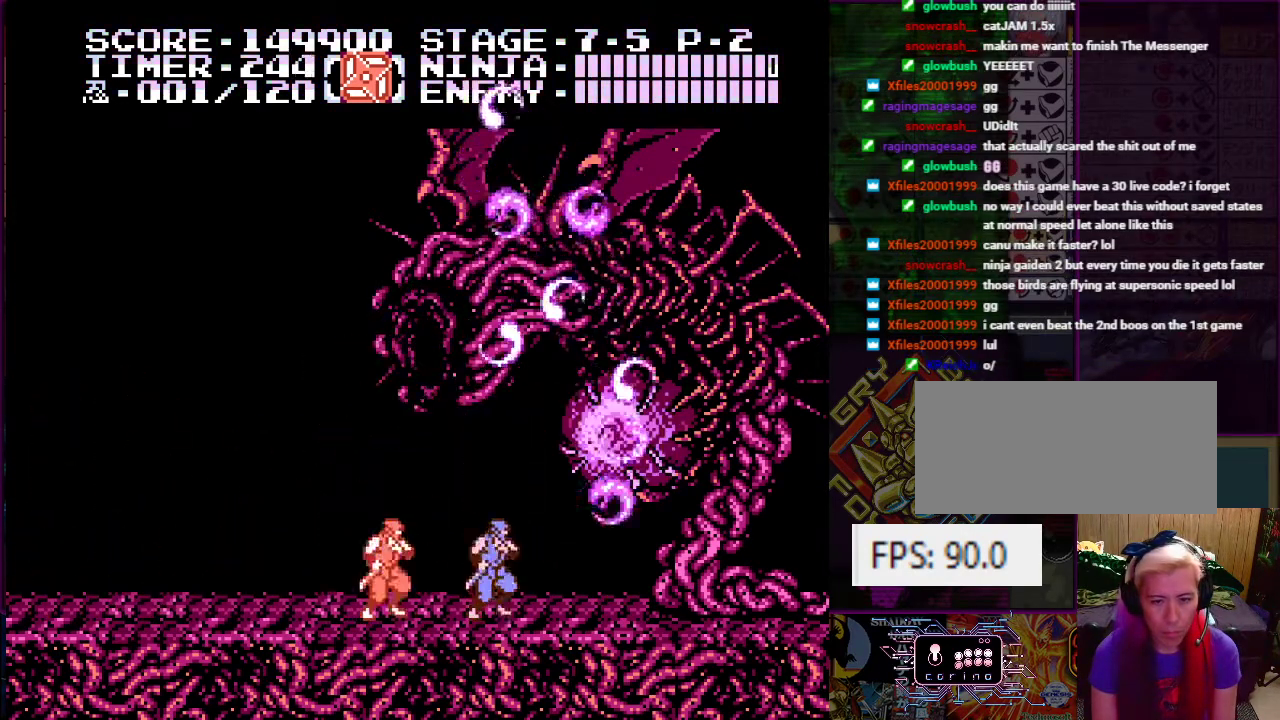
{"buttons": [], "events": [[67, "B", "down"], [183, "B", "up"], [183, "DPAD_LEFT", "down"], [217, "DPAD_UP", "up"], [500, "DPAD_LEFT", "up"]]}
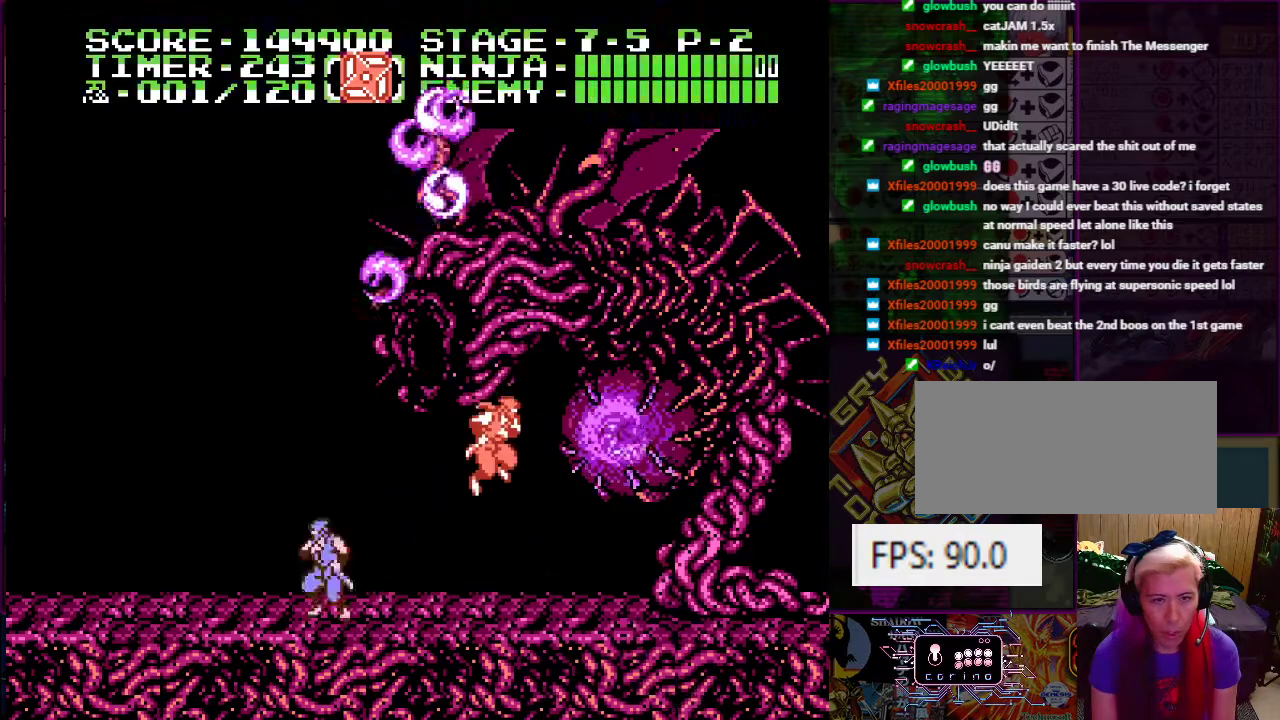
{"buttons": ["A", "B"], "events": [[67, "DPAD_RIGHT", "down"], [100, "DPAD_UP", "down"], [267, "DPAD_UP", "up"], [334, "A", "down"], [367, "DPAD_RIGHT", "up"], [484, "B", "down"]]}
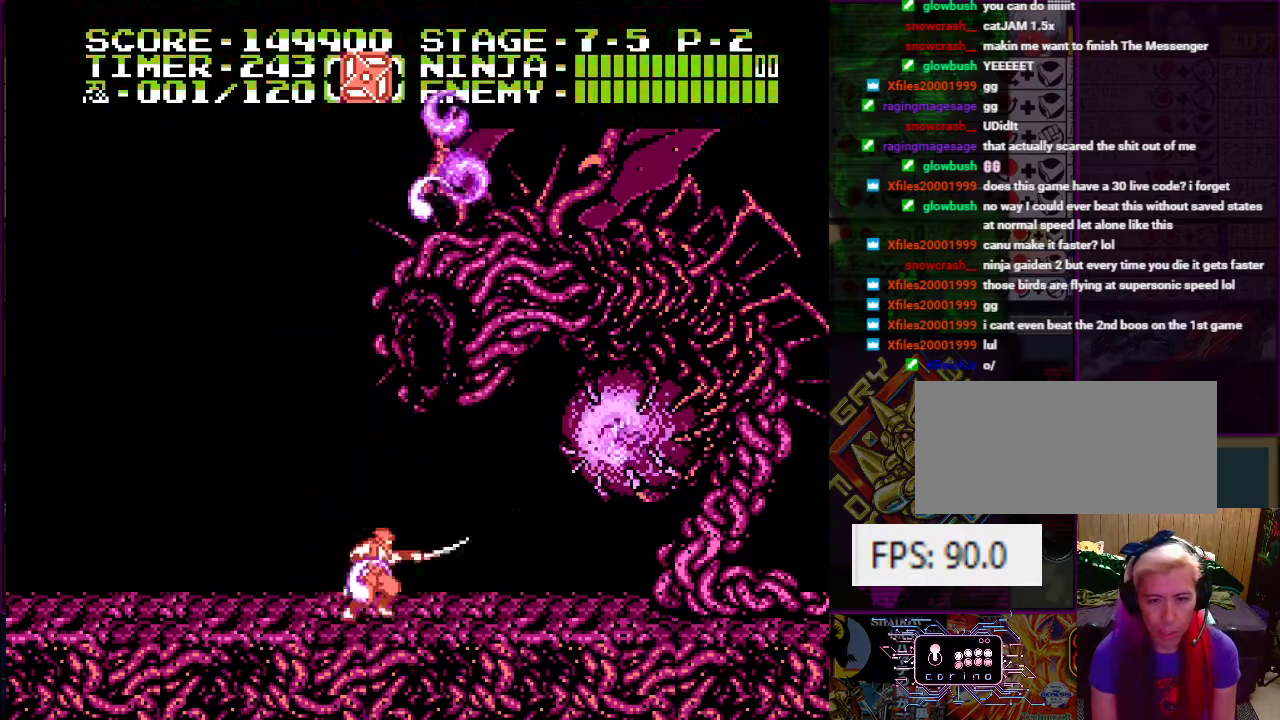
{"buttons": ["A"], "events": [[133, "A", "up"], [133, "B", "up"], [317, "DPAD_RIGHT", "down"], [333, "DPAD_UP", "down"], [400, "DPAD_UP", "up"], [434, "DPAD_RIGHT", "up"], [467, "A", "down"]]}
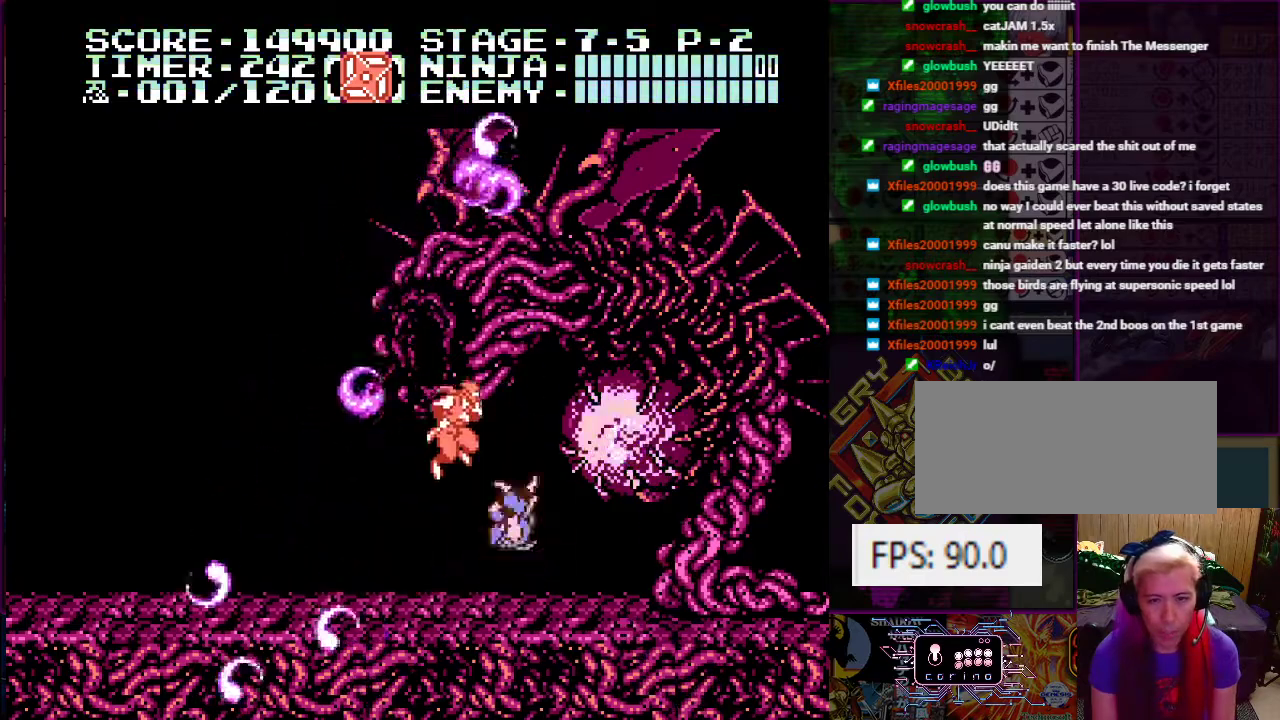
{"buttons": ["DPAD_LEFT"], "events": [[134, "B", "down"], [267, "B", "up"], [284, "A", "up"], [317, "DPAD_LEFT", "down"]]}
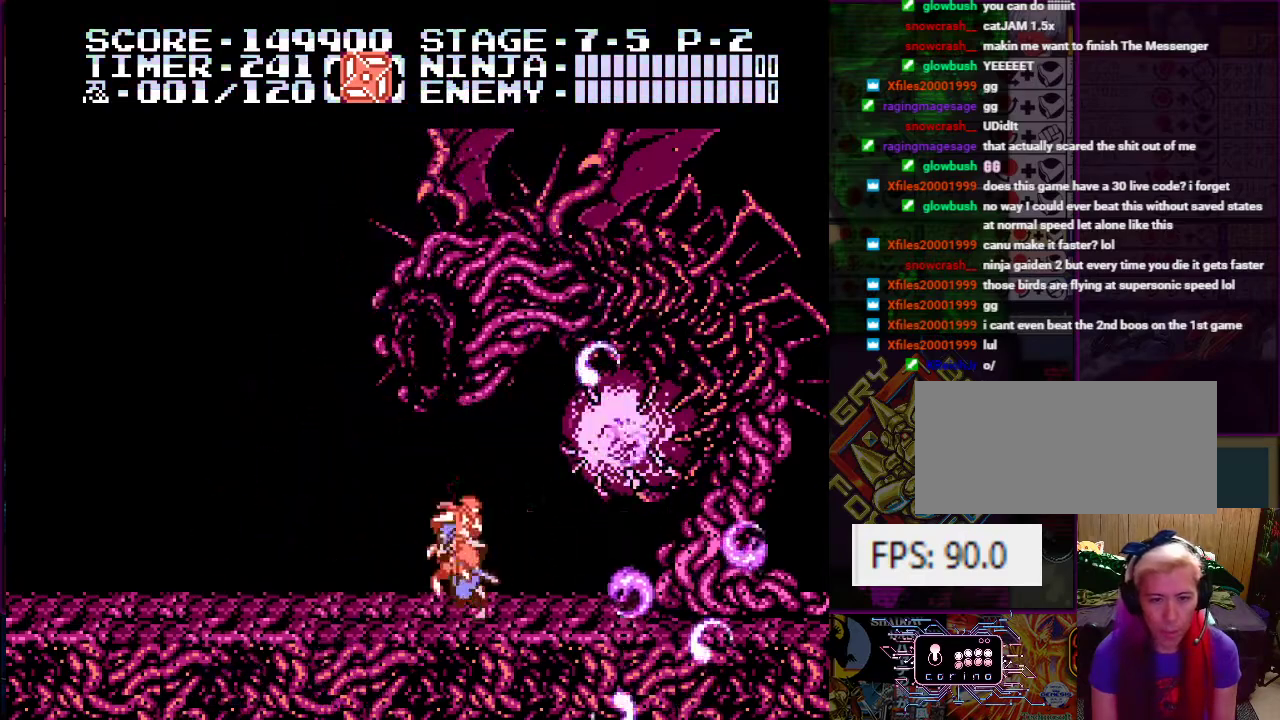
{"buttons": ["B"], "events": [[133, "DPAD_LEFT", "up"], [167, "DPAD_RIGHT", "down"], [367, "A", "down"], [367, "B", "down"], [367, "DPAD_RIGHT", "up"], [417, "A", "up"]]}
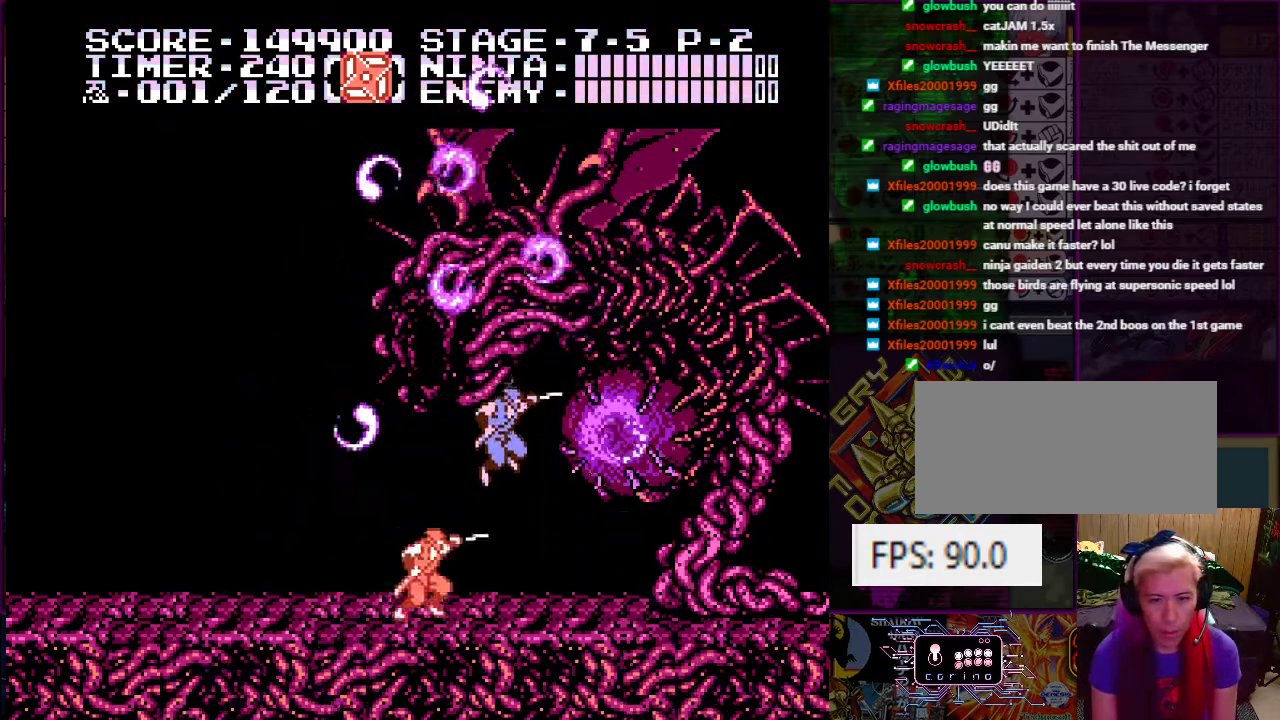
{"buttons": [], "events": [[17, "B", "up"], [167, "B", "down"], [267, "B", "up"], [367, "B", "down"], [467, "B", "up"]]}
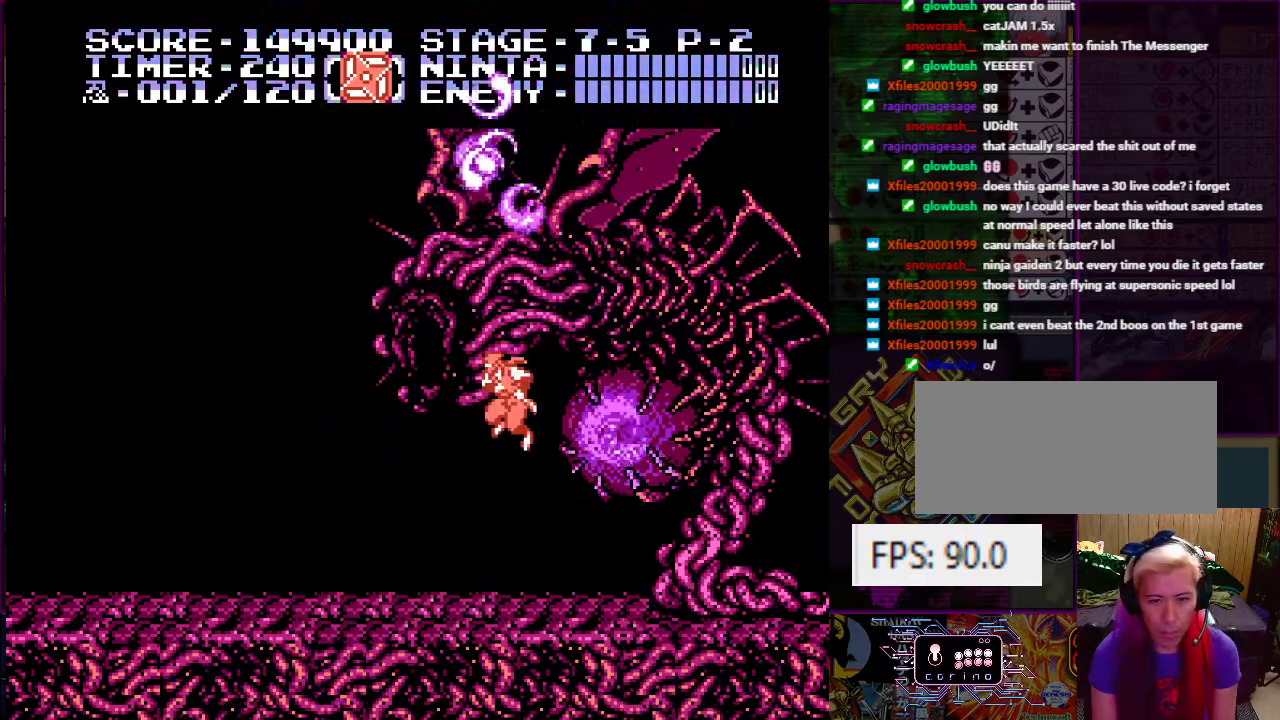
{"buttons": ["DPAD_LEFT"], "events": [[83, "DPAD_LEFT", "down"], [83, "DPAD_UP", "down"], [117, "DPAD_UP", "up"]]}
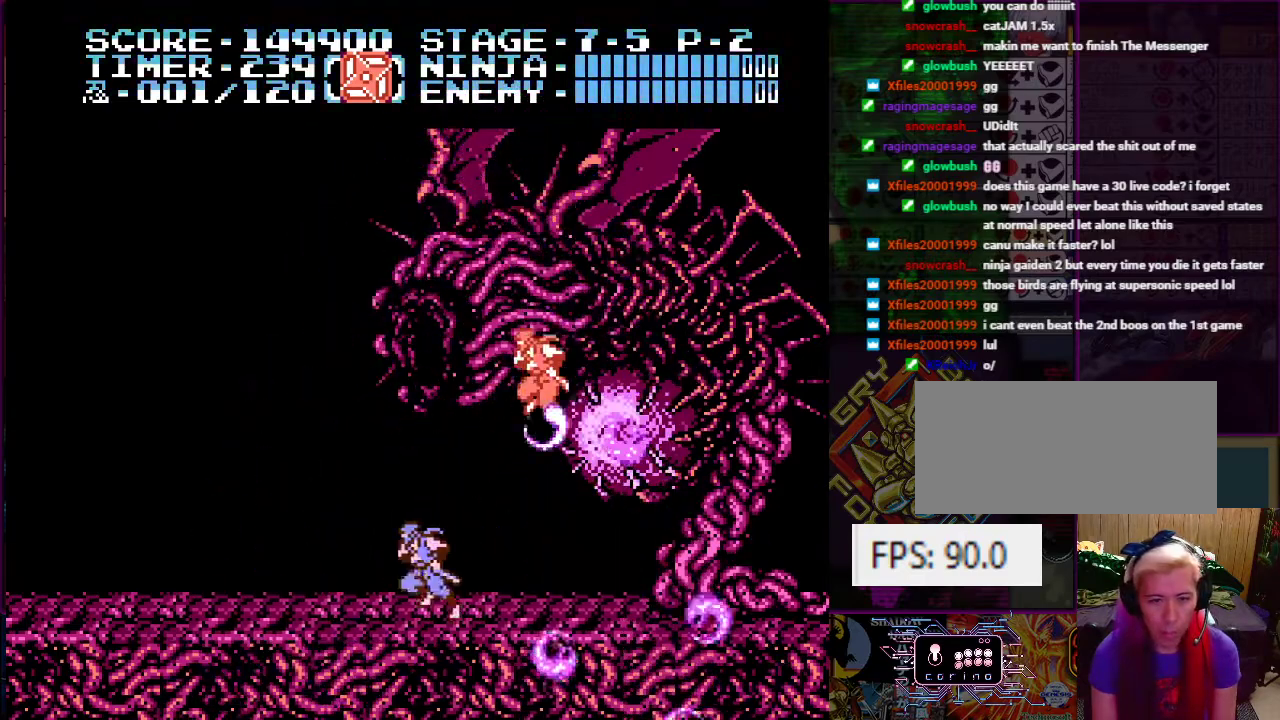
{"buttons": ["DPAD_RIGHT"]}
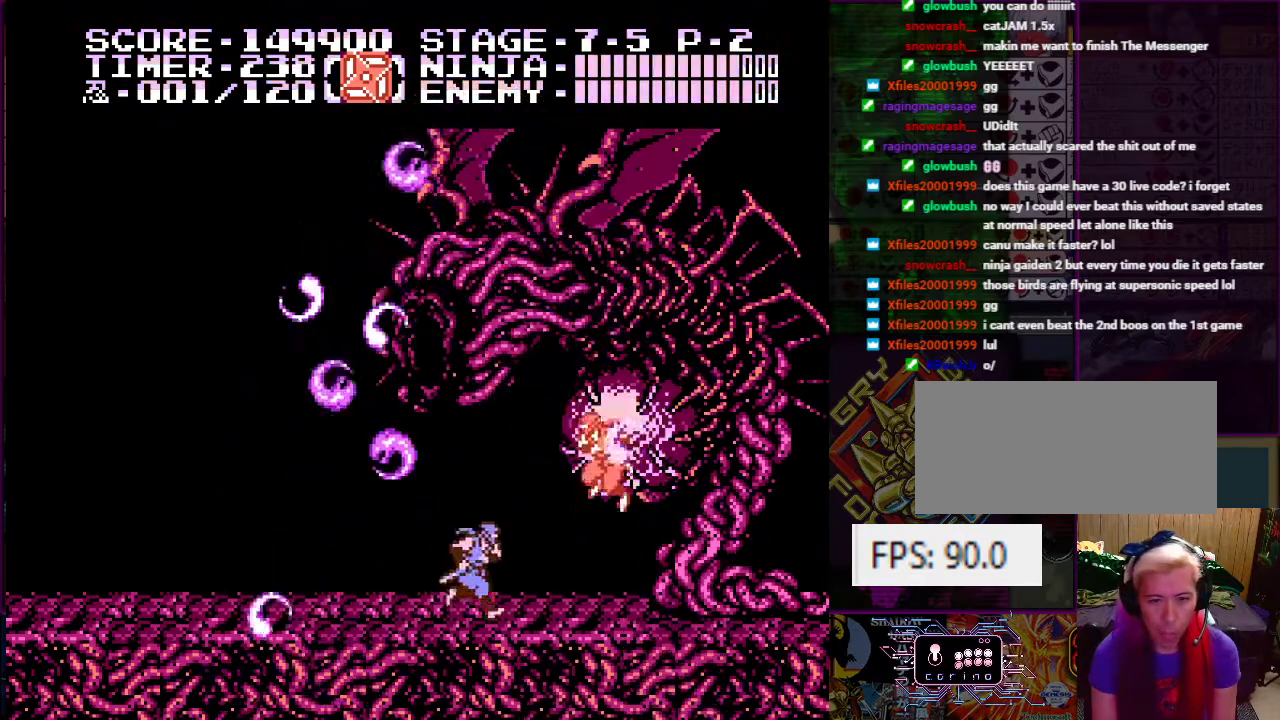
{"buttons": [], "events": [[83, "DPAD_RIGHT", "up"], [133, "B", "down"], [217, "B", "up"], [317, "B", "down"], [384, "B", "up"]]}
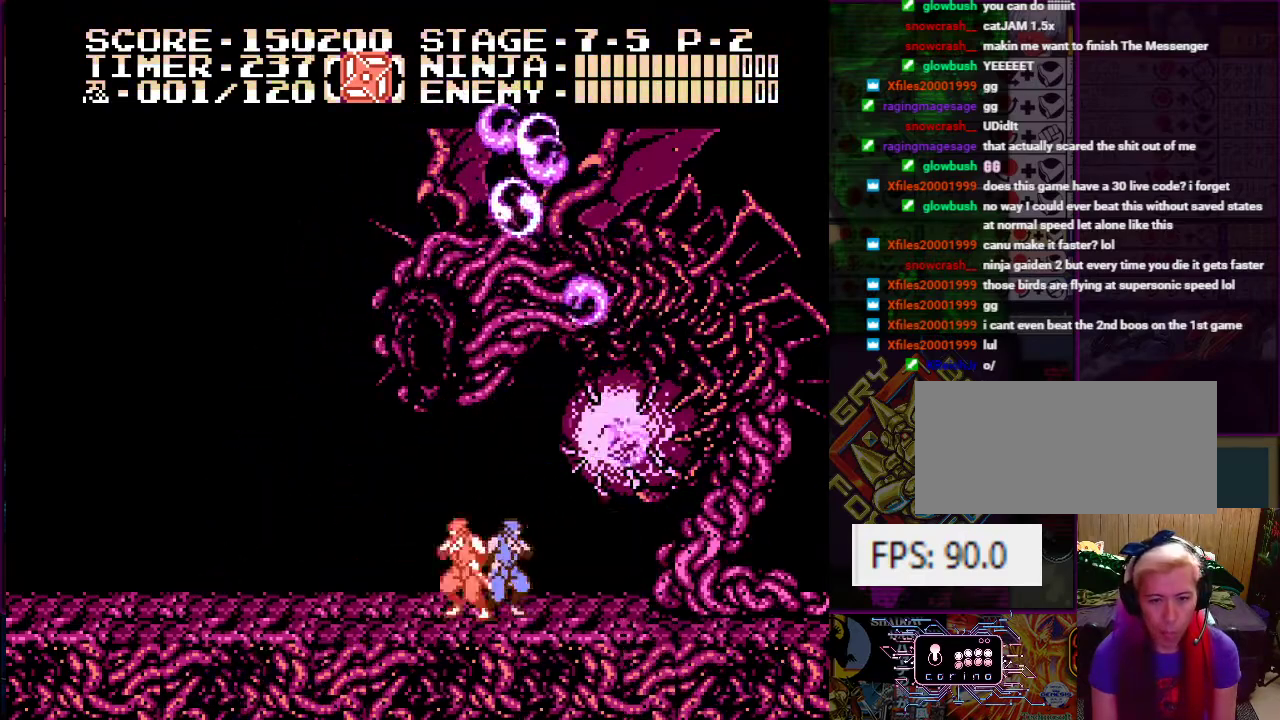
{"buttons": ["DPAD_RIGHT"], "events": [[17, "B", "down"], [67, "B", "up"], [84, "DPAD_LEFT", "down"], [467, "DPAD_DOWN", "down"], [467, "DPAD_UP", "down"], [484, "DPAD_LEFT", "up"], [484, "DPAD_RIGHT", "down"], [484, "DPAD_UP", "up"], [501, "DPAD_DOWN", "up"]]}
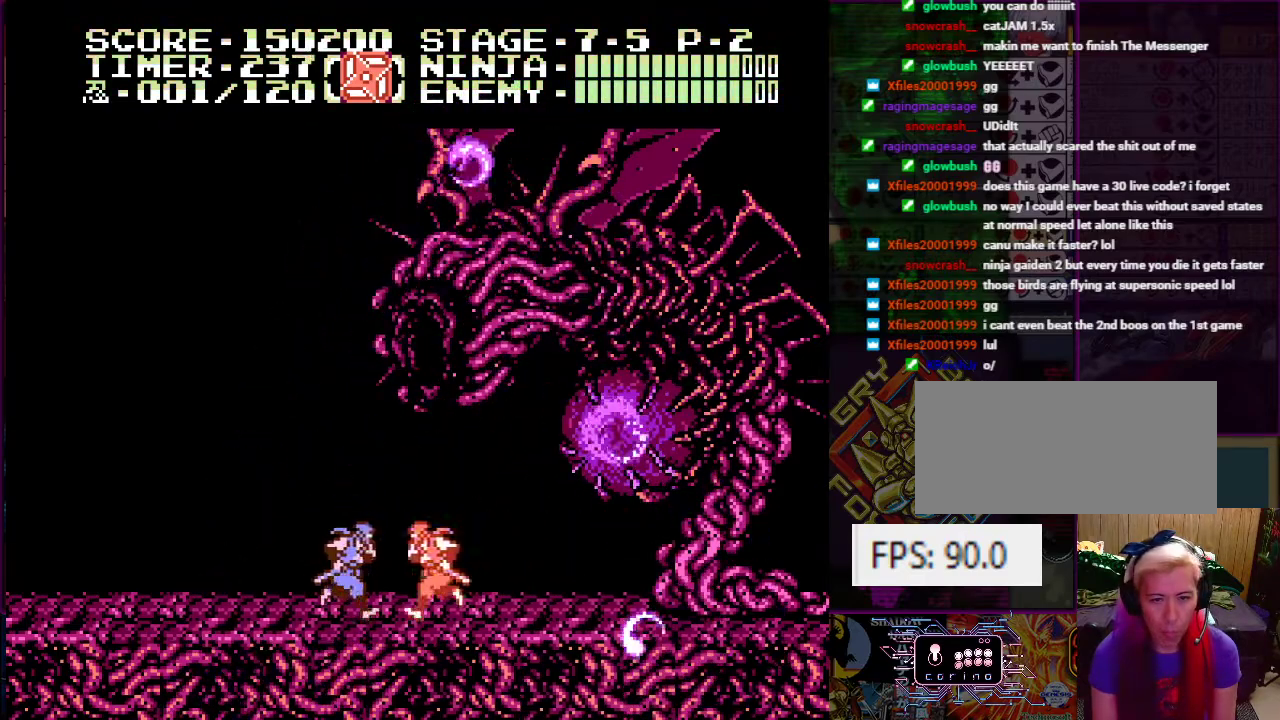
{"buttons": ["B"], "events": [[133, "A", "down"], [300, "A", "up"], [350, "DPAD_RIGHT", "up"], [417, "B", "down"]]}
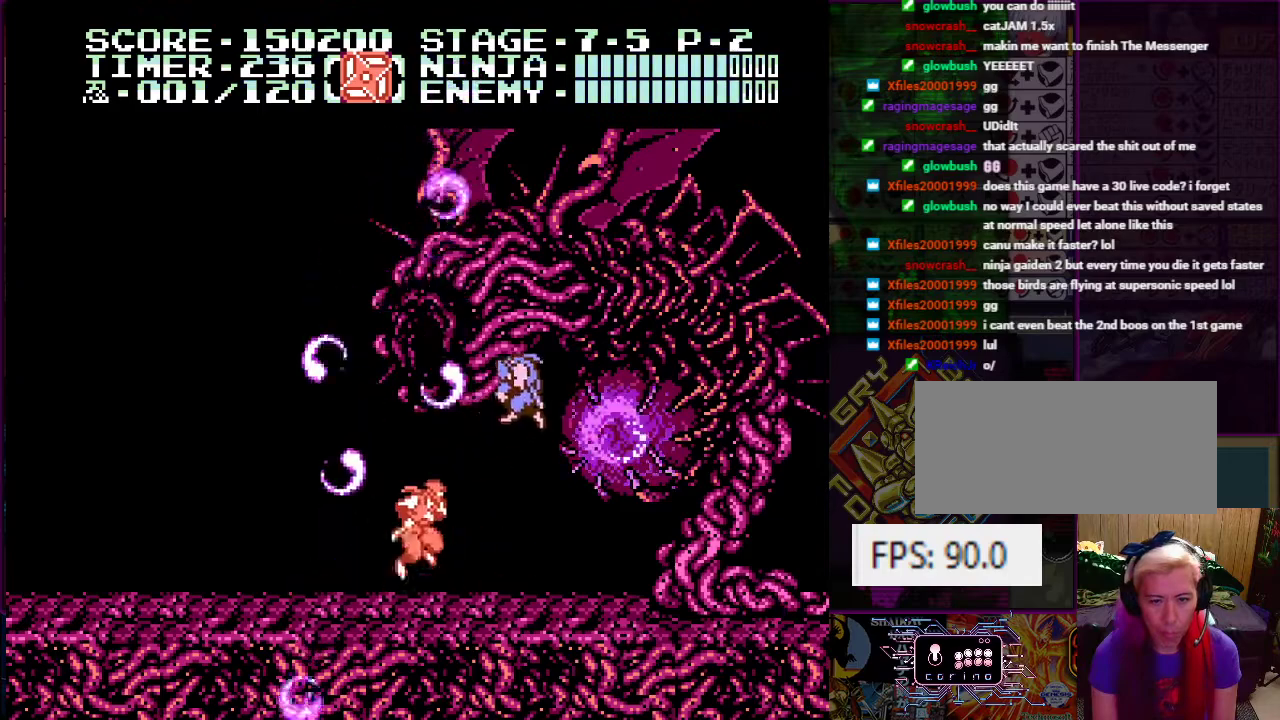
{"buttons": ["B"], "events": [[17, "B", "up"], [150, "B", "down"], [251, "B", "up"], [434, "B", "down"]]}
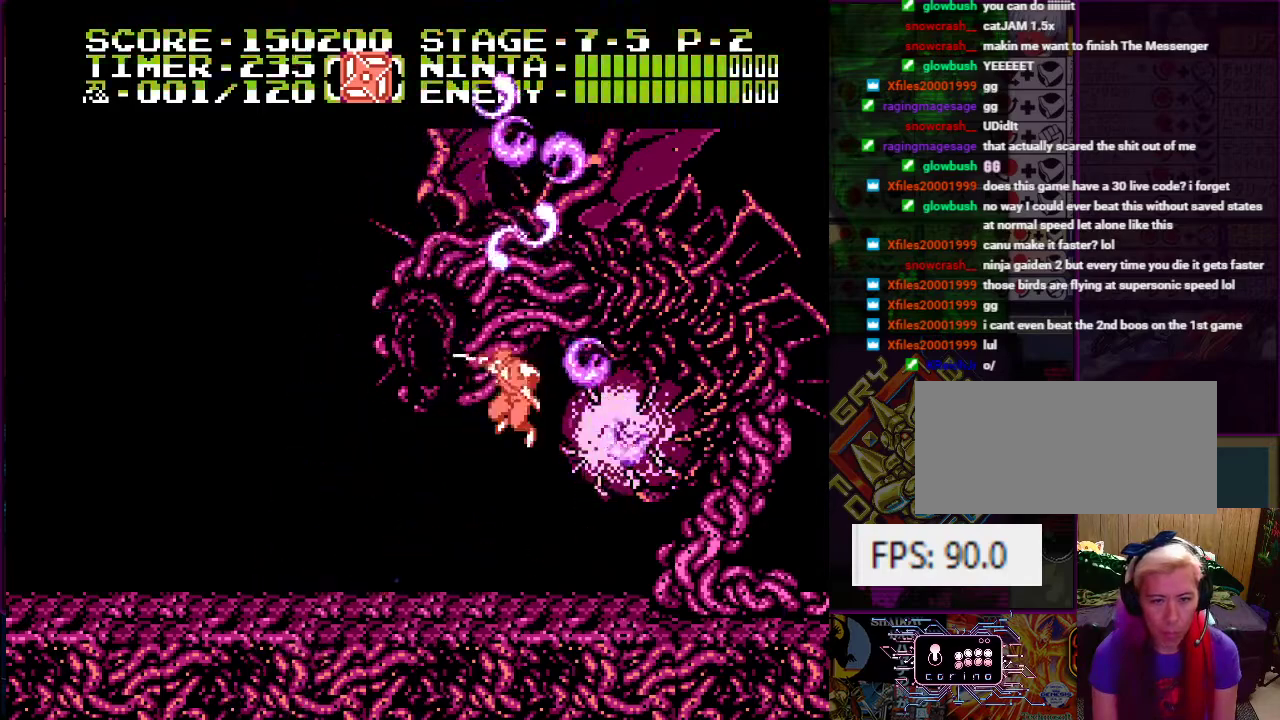
{"buttons": ["DPAD_LEFT"], "events": [[33, "B", "up"], [183, "B", "down"], [317, "B", "up"], [333, "DPAD_LEFT", "down"]]}
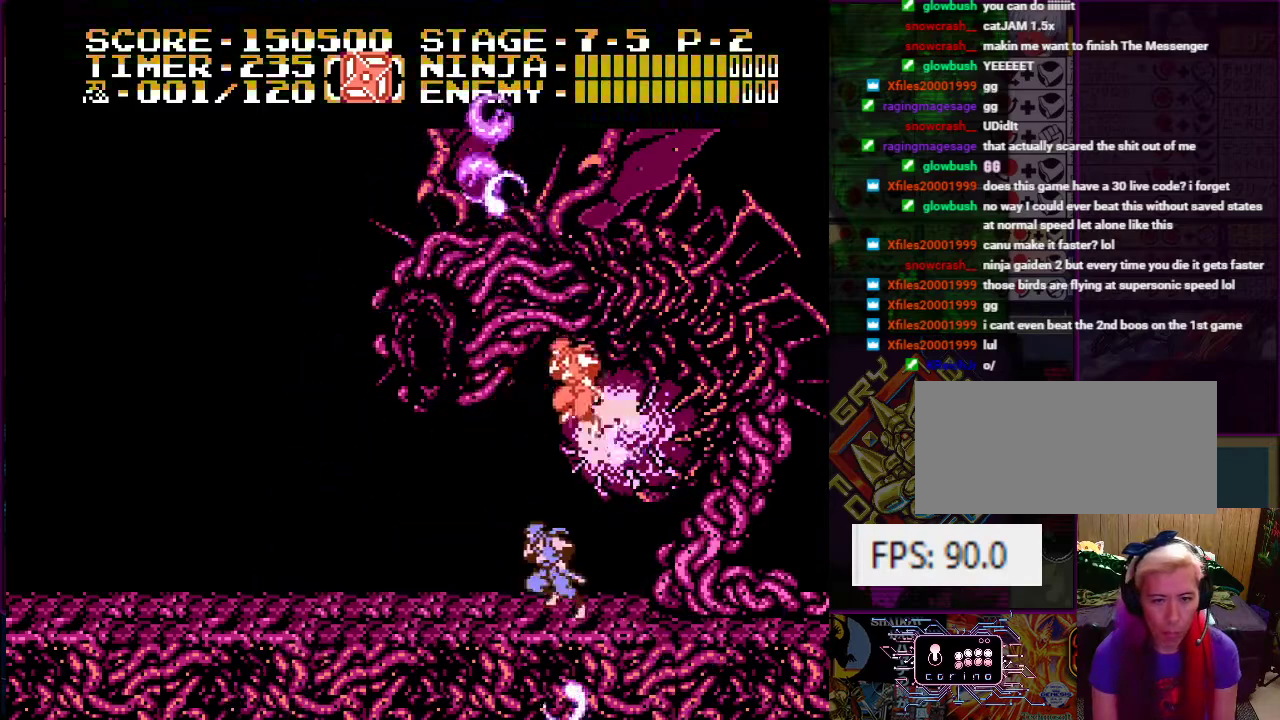
{"buttons": [], "events": [[301, "B", "down"], [334, "DPAD_LEFT", "up"], [434, "B", "up"]]}
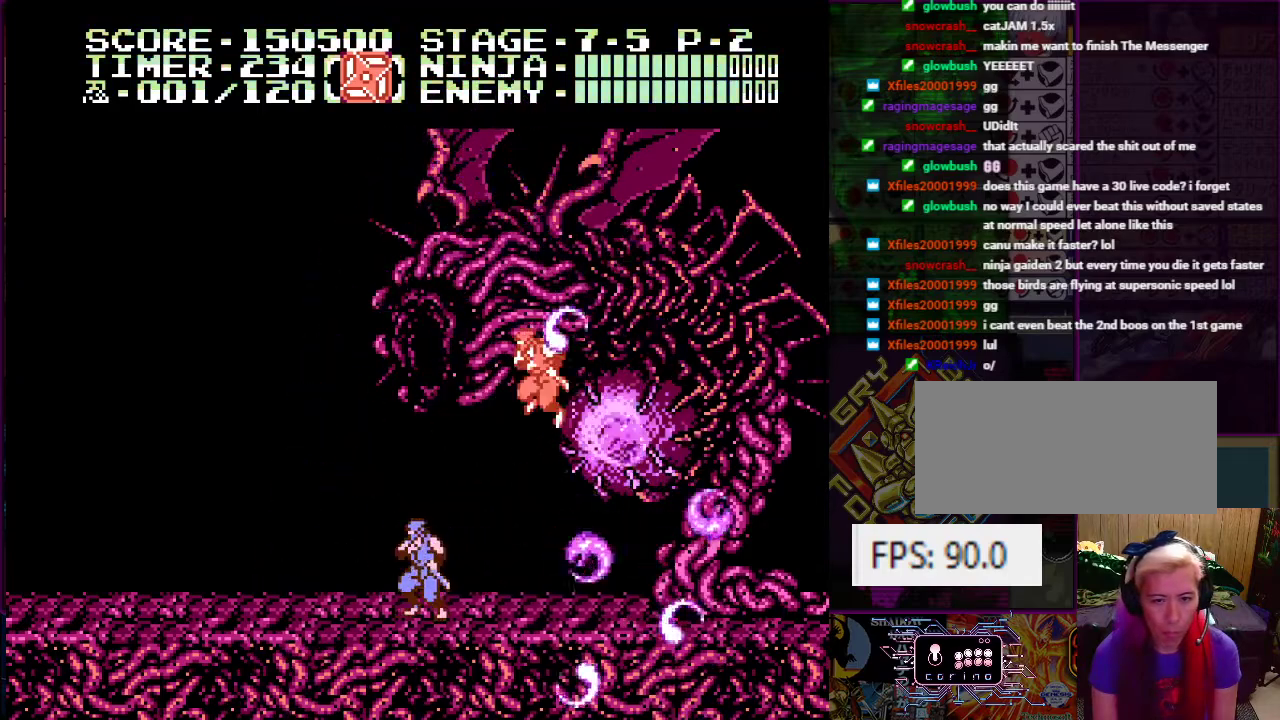
{"buttons": ["DPAD_RIGHT"], "events": [[134, "DPAD_LEFT", "down"], [384, "DPAD_DOWN", "down"], [384, "DPAD_LEFT", "up"], [384, "DPAD_RIGHT", "down"], [434, "DPAD_DOWN", "up"]]}
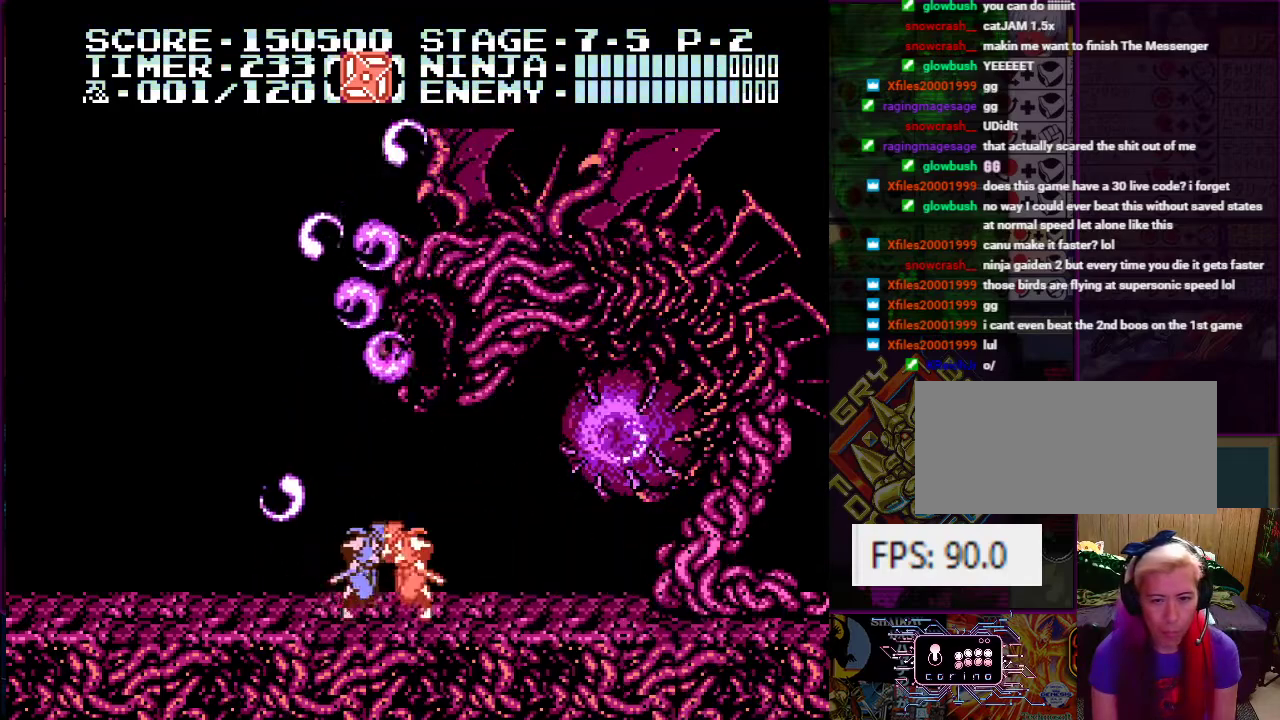
{"buttons": ["DPAD_RIGHT"], "events": [[200, "DPAD_RIGHT", "up"], [300, "A", "down"], [467, "DPAD_RIGHT", "down"], [500, "A", "up"]]}
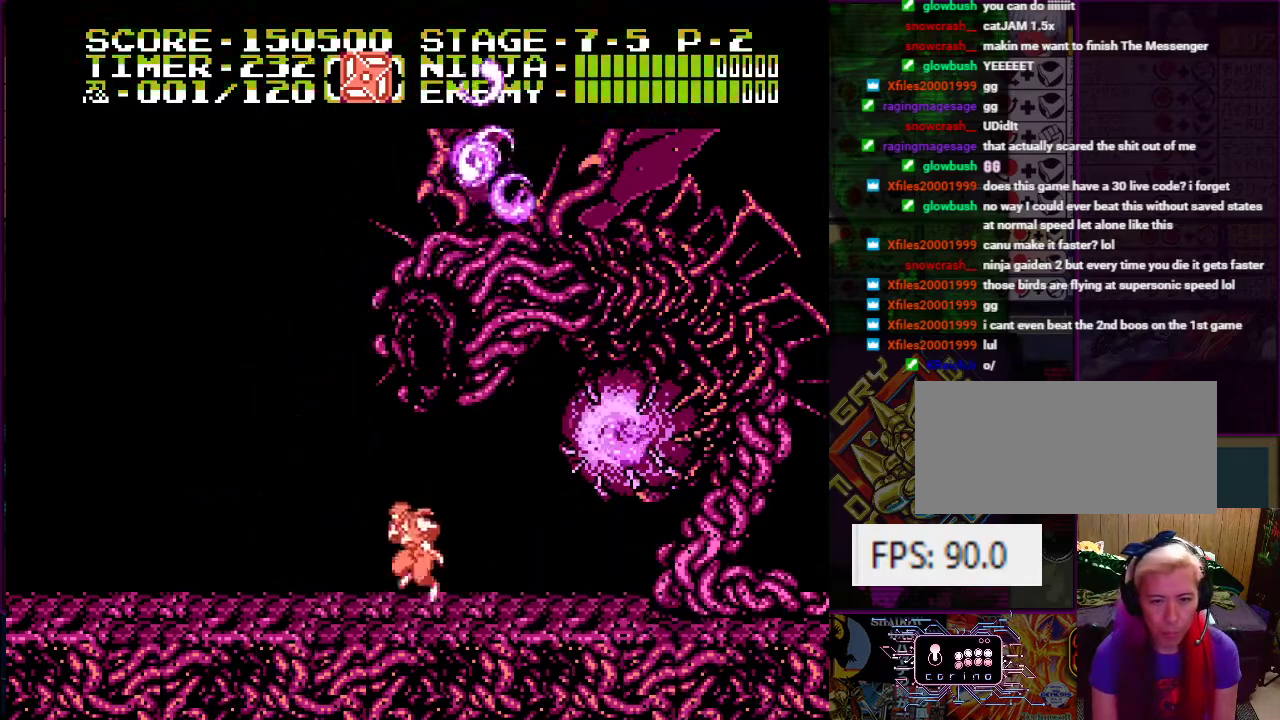
{"buttons": ["DPAD_LEFT"], "events": [[50, "DPAD_RIGHT", "up"], [184, "DPAD_LEFT", "down"]]}
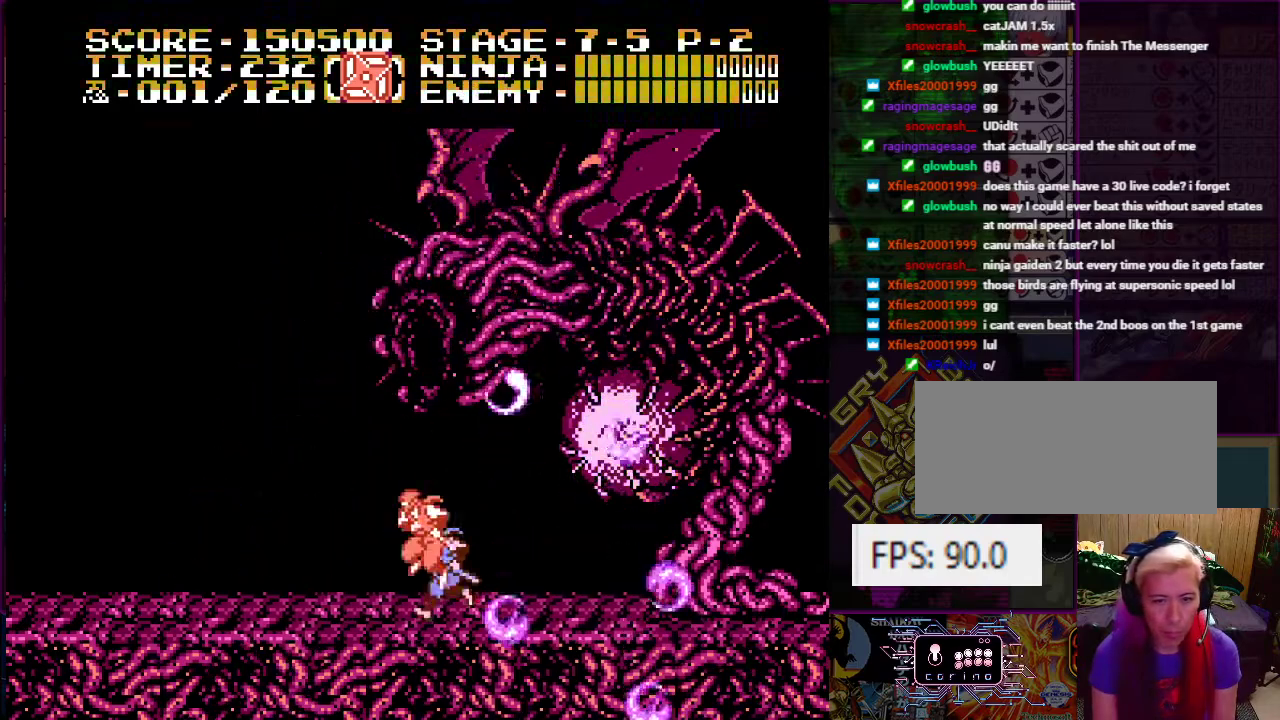
{"buttons": ["A", "DPAD_RIGHT"], "events": [[217, "DPAD_DOWN", "down"], [250, "DPAD_LEFT", "up"], [250, "DPAD_RIGHT", "down"], [267, "DPAD_DOWN", "up"], [400, "A", "down"]]}
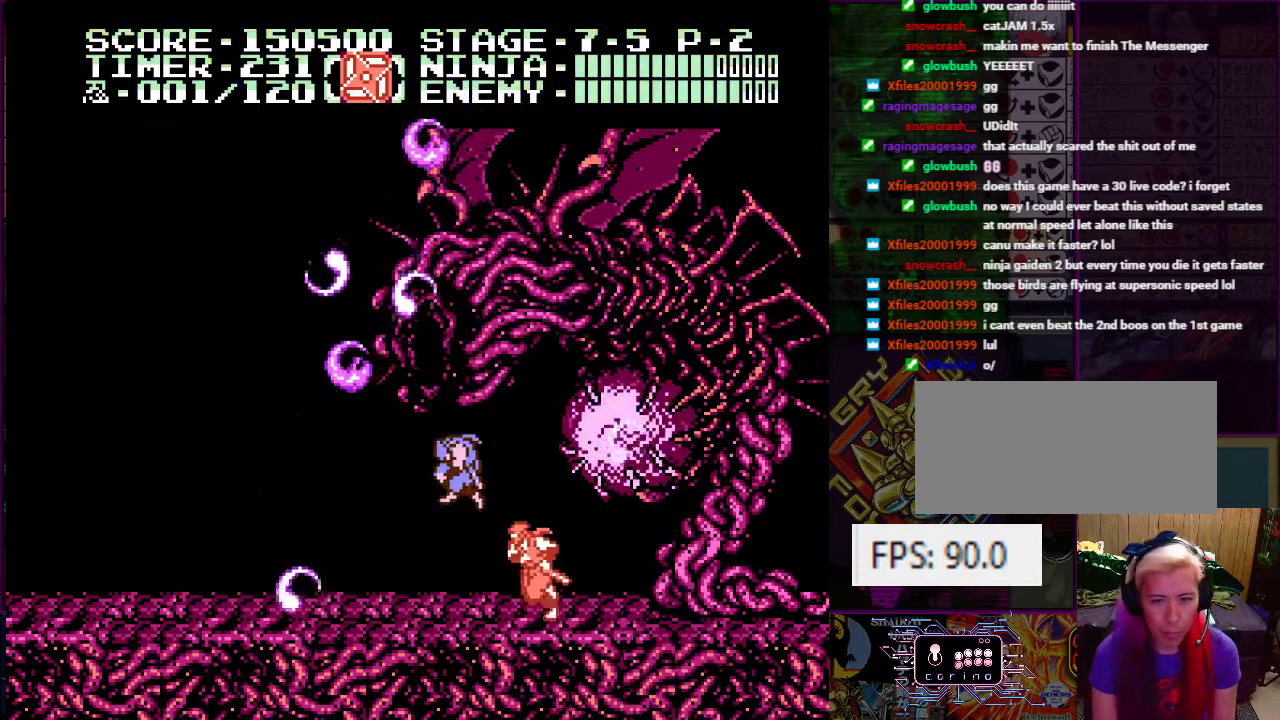
{"buttons": ["DPAD_LEFT"], "events": [[50, "DPAD_RIGHT", "up"], [84, "B", "down"], [150, "A", "up"], [184, "B", "up"], [350, "B", "down"], [367, "DPAD_LEFT", "down"], [434, "B", "up"]]}
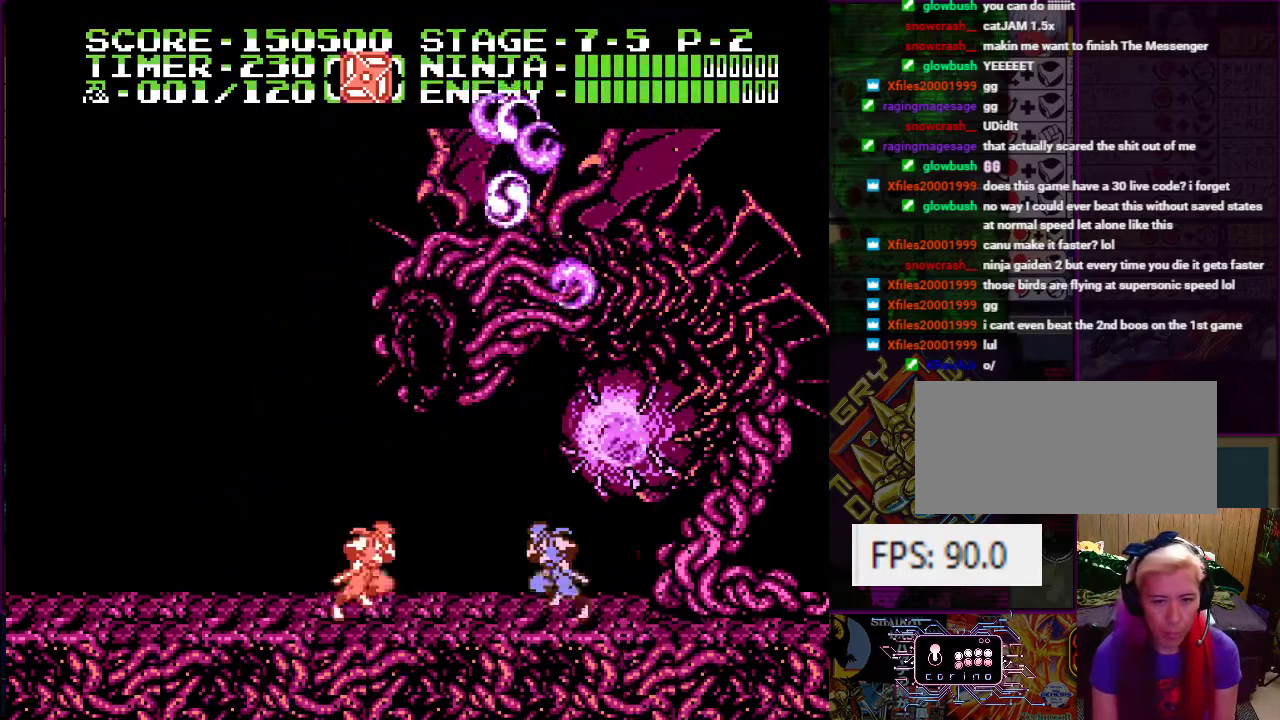
{"buttons": ["DPAD_LEFT"], "events": []}
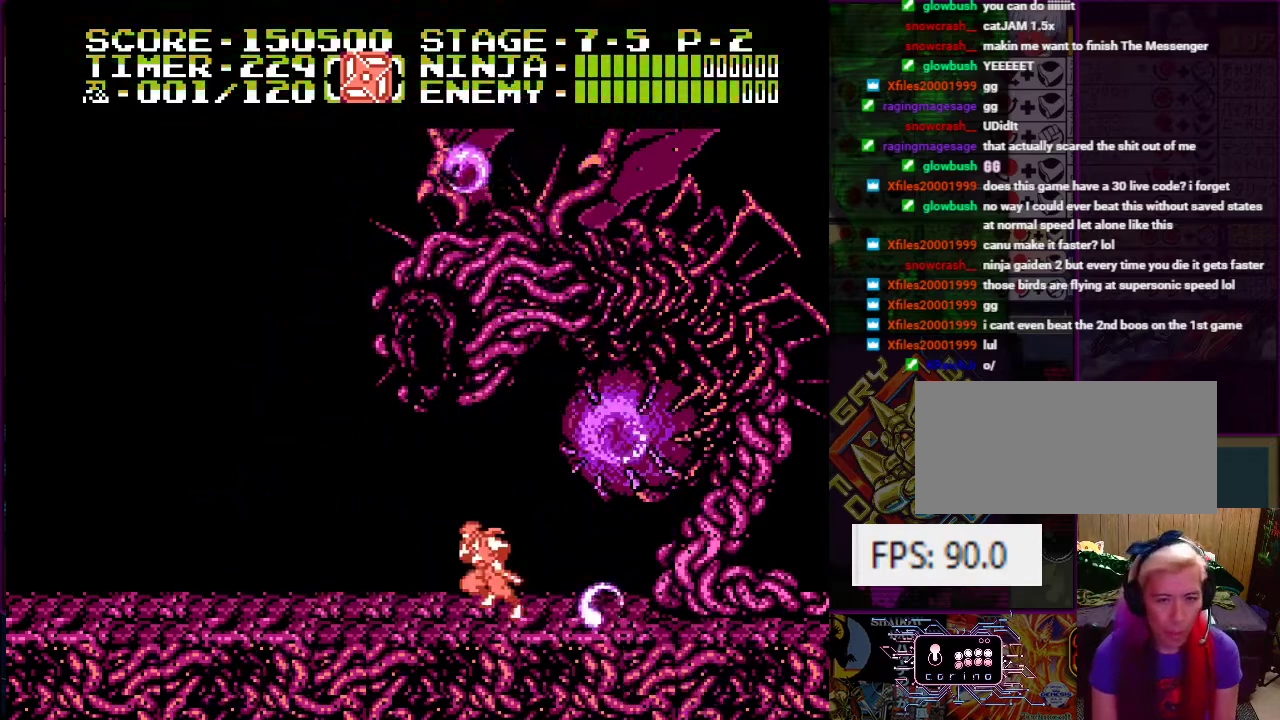
{"buttons": ["DPAD_LEFT"], "events": []}
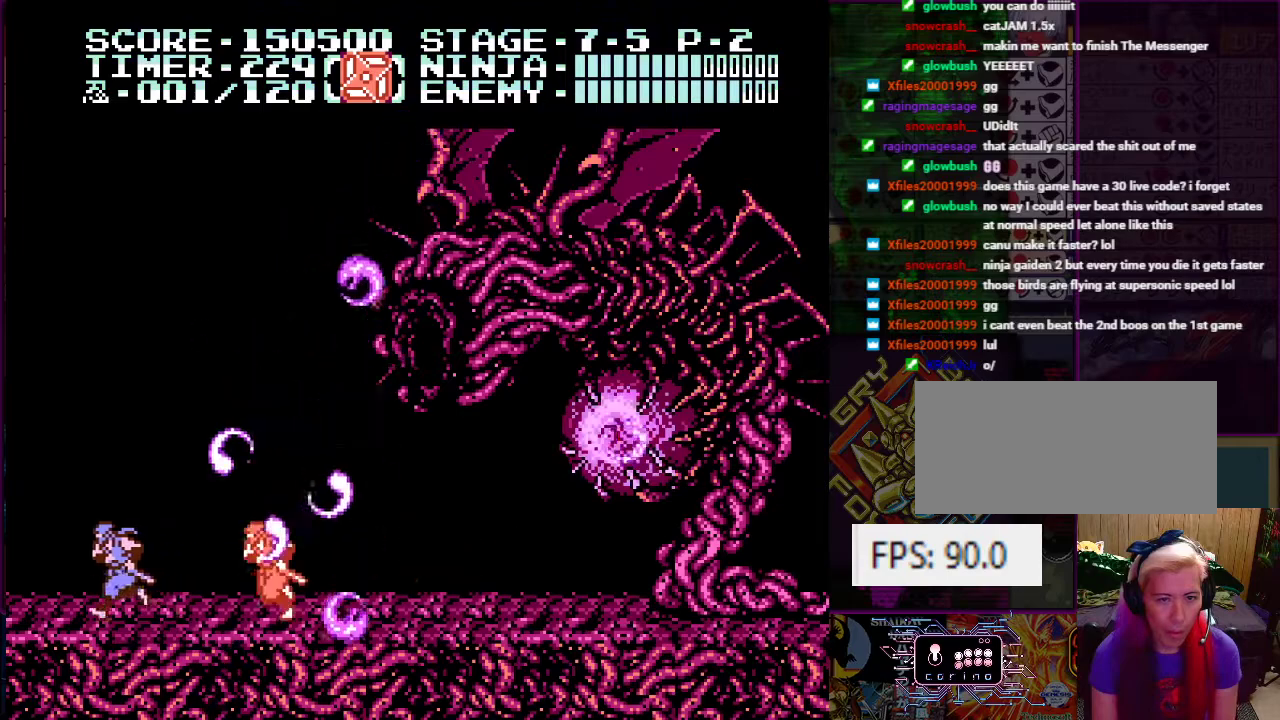
{"buttons": ["DPAD_RIGHT"], "events": [[233, "DPAD_UP", "down"], [250, "DPAD_DOWN", "down"], [250, "DPAD_LEFT", "up"], [250, "DPAD_RIGHT", "down"], [267, "A", "down"], [283, "DPAD_DOWN", "up"], [300, "DPAD_UP", "up"], [383, "A", "up"]]}